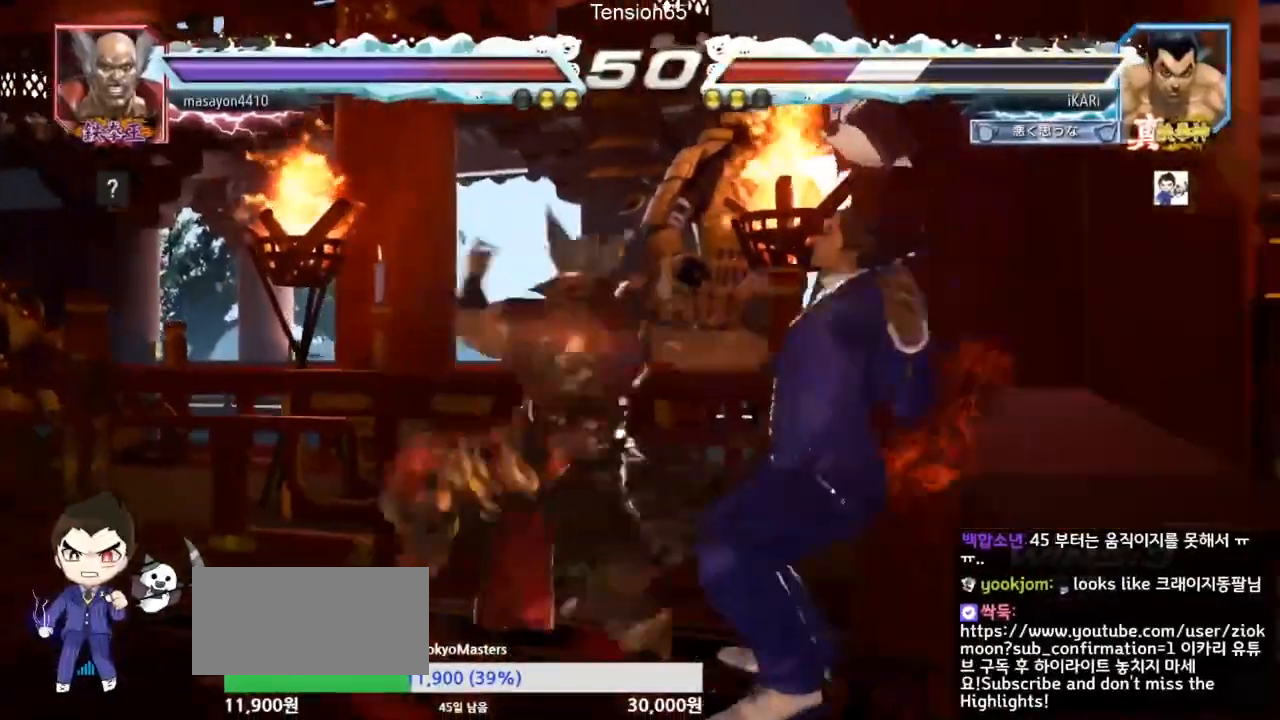
Gameplay with a controller (arcade stick); each line is a JSON object with the inputs held at the frame after it. "events" lists button and stick changes between this image and that frame as [ms after this image, input, new state], when the widget could be followed in between. Not read: L3 R3.
{"buttons": ["CROSS"], "left_stick": "center", "events": [[433, "CROSS", "down"], [467, "CROSS", "up"], [500, "CROSS", "down"]]}
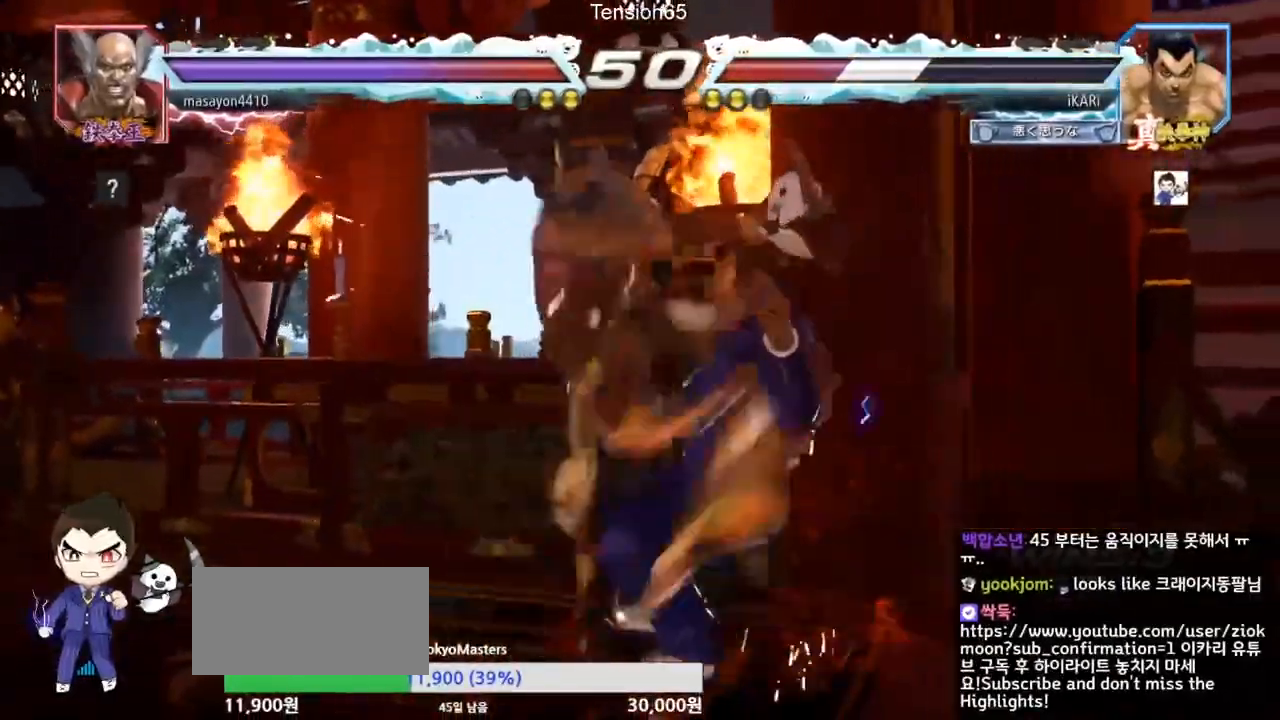
{"buttons": [], "left_stick": "center", "events": [[33, "CROSS", "up"], [133, "CROSS", "down"], [167, "CROSS", "up"], [200, "CROSS", "down"], [233, "CROSS", "up"], [300, "CROSS", "down"], [367, "CROSS", "up"], [400, "CROSS", "down"], [433, "CROSS", "up"], [467, "CROSS", "down"], [500, "CROSS", "up"]]}
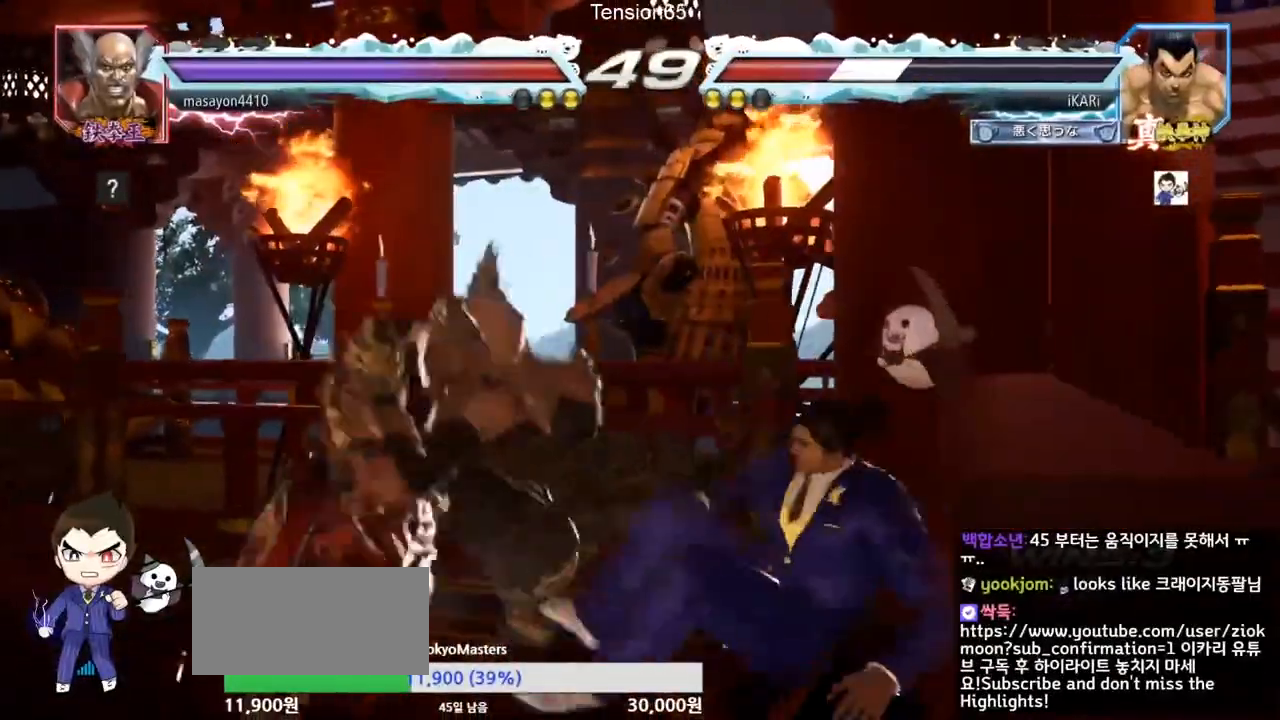
{"buttons": [], "left_stick": "center", "events": [[33, "CROSS", "down"], [67, "CROSS", "up"]]}
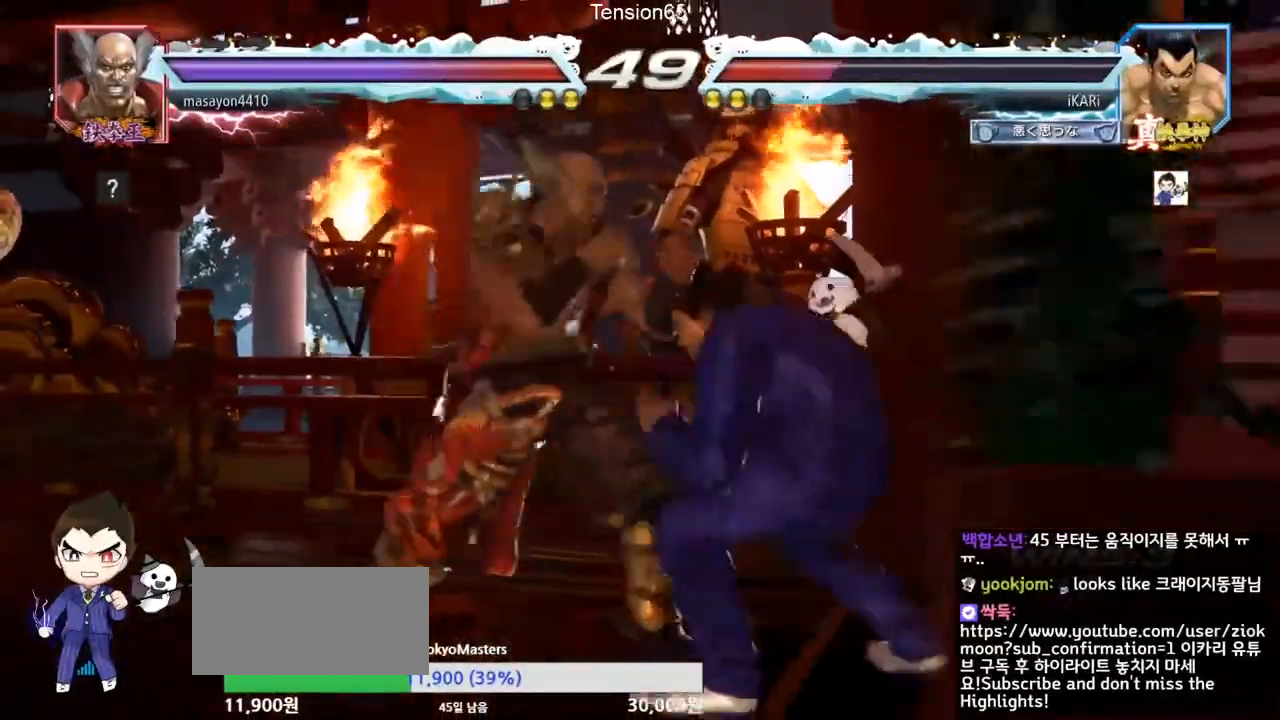
{"buttons": [], "left_stick": "center", "events": [[200, "left_stick", "right"], [400, "left_stick", "center"]]}
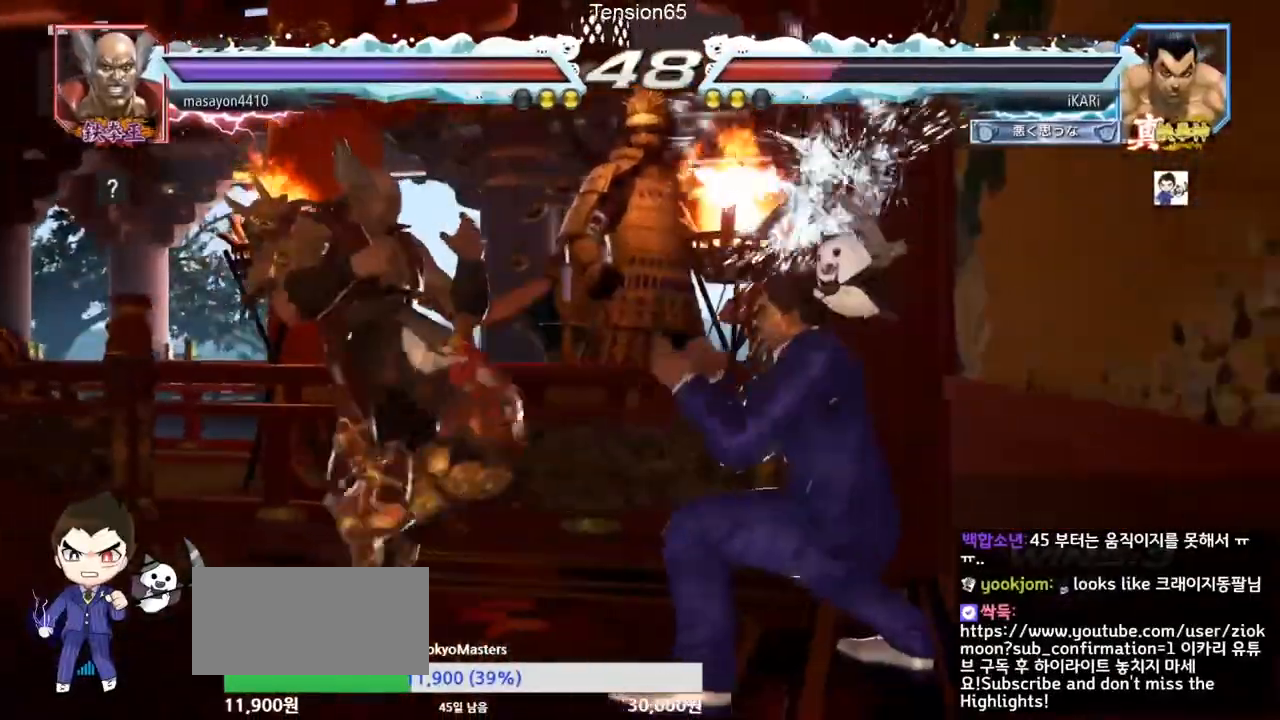
{"buttons": [], "left_stick": "right", "events": [[300, "left_stick", "right"]]}
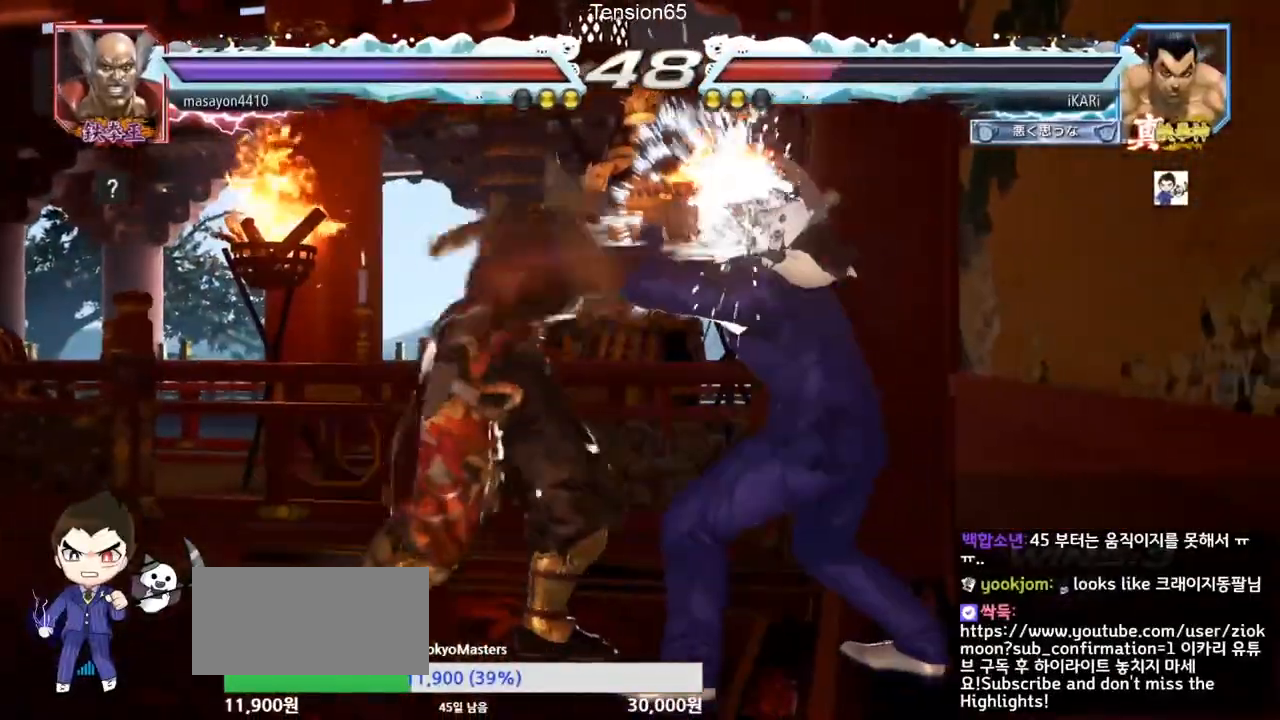
{"buttons": [], "left_stick": "right", "events": [[67, "left_stick", "center"], [367, "left_stick", "right"]]}
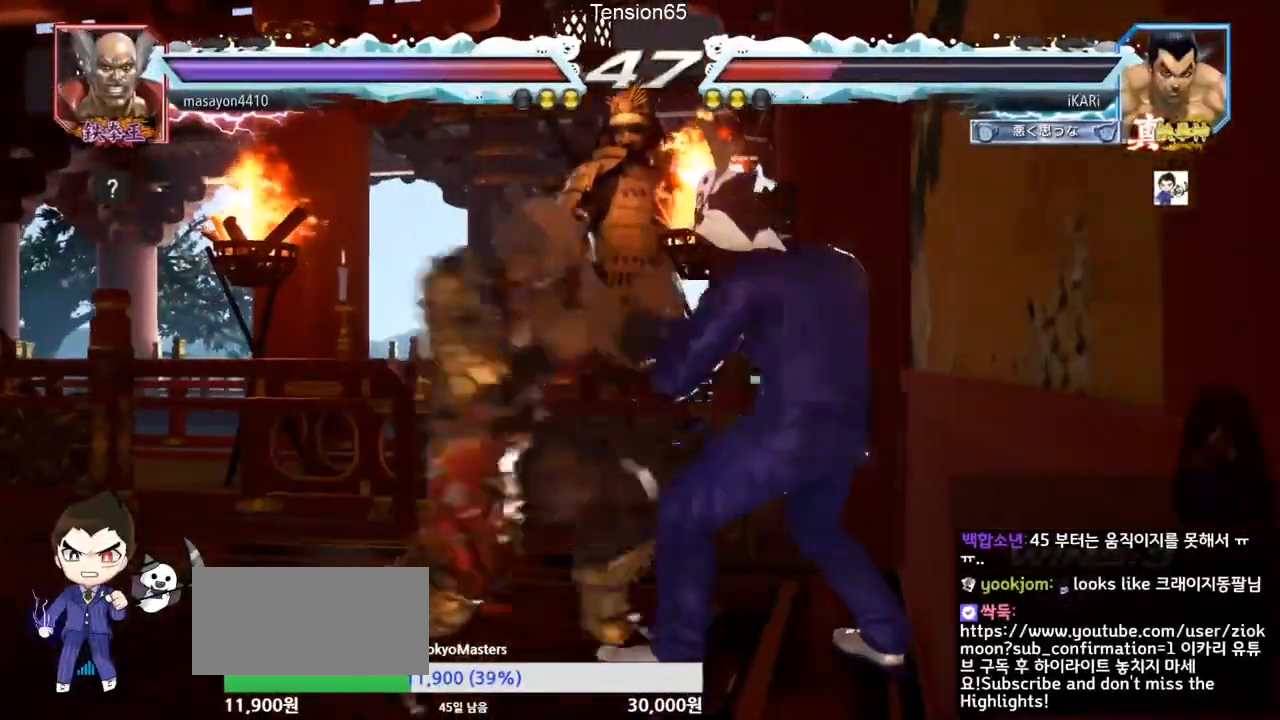
{"buttons": [], "left_stick": "right", "events": [[200, "left_stick", "center"], [267, "left_stick", "right"]]}